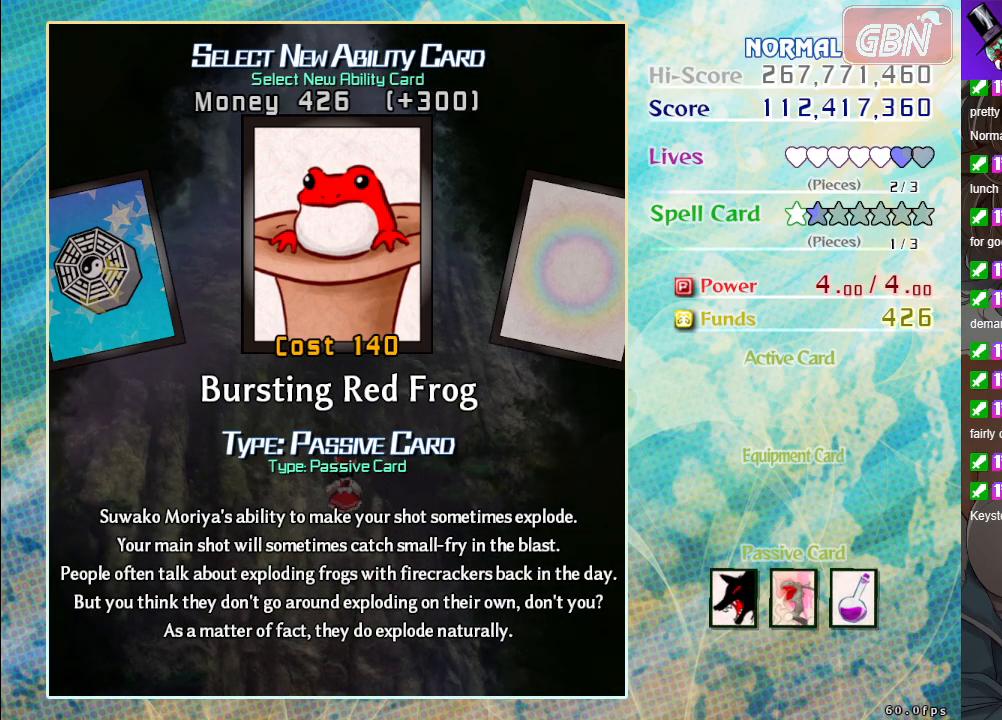
Gameplay with a controller (Xbox layout); each line is a JSON object with the inputs held at the frame after it. "events" lists button and stick changes between this image and that frame as [ms after this image, input, new state], when the widget could be followed in between. Not read: right_stick.
{"buttons": [], "left_stick": "center", "events": [[400, "left_stick", "right"], [500, "left_stick", "center"]]}
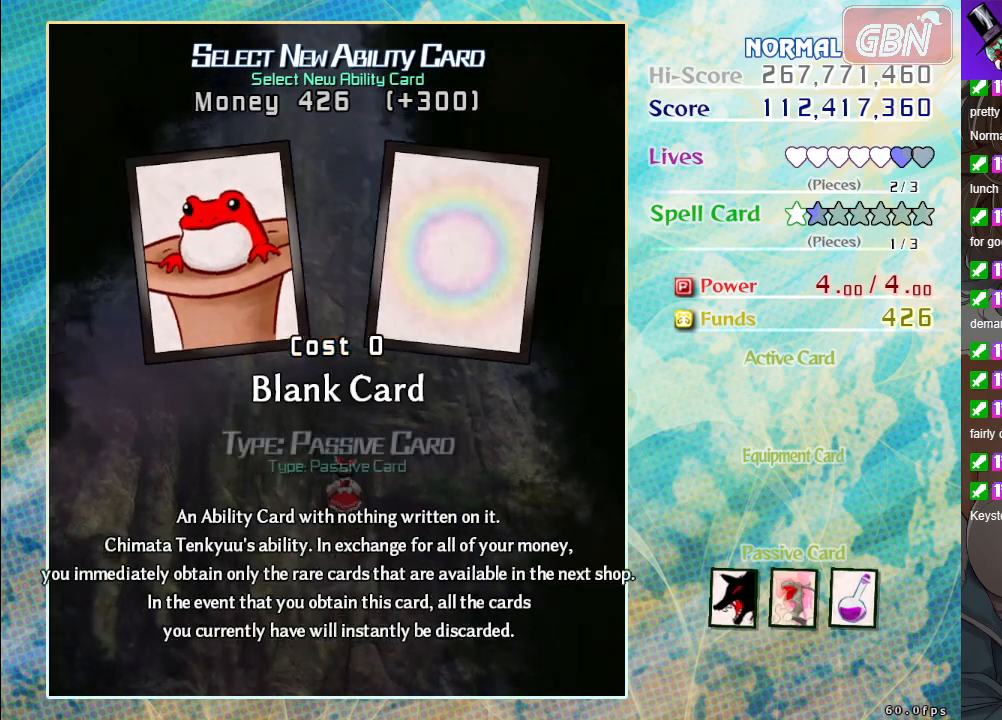
{"buttons": [], "left_stick": "center", "events": []}
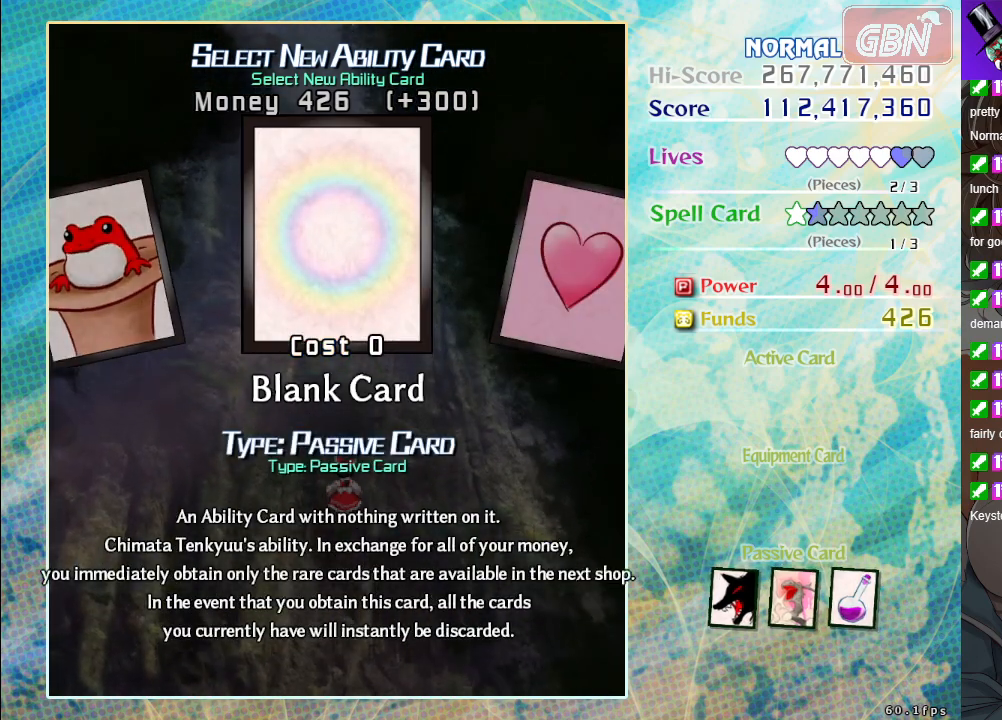
{"buttons": [], "left_stick": "center", "events": [[250, "left_stick", "right"], [333, "left_stick", "center"]]}
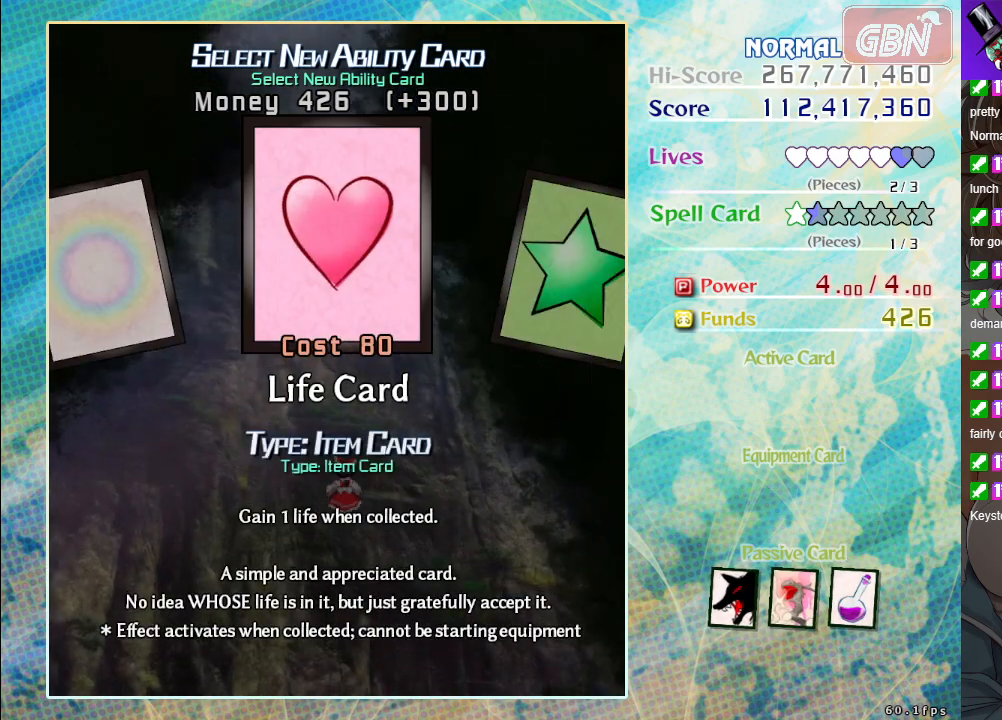
{"buttons": [], "left_stick": "center", "events": [[83, "left_stick", "right"], [183, "left_stick", "center"]]}
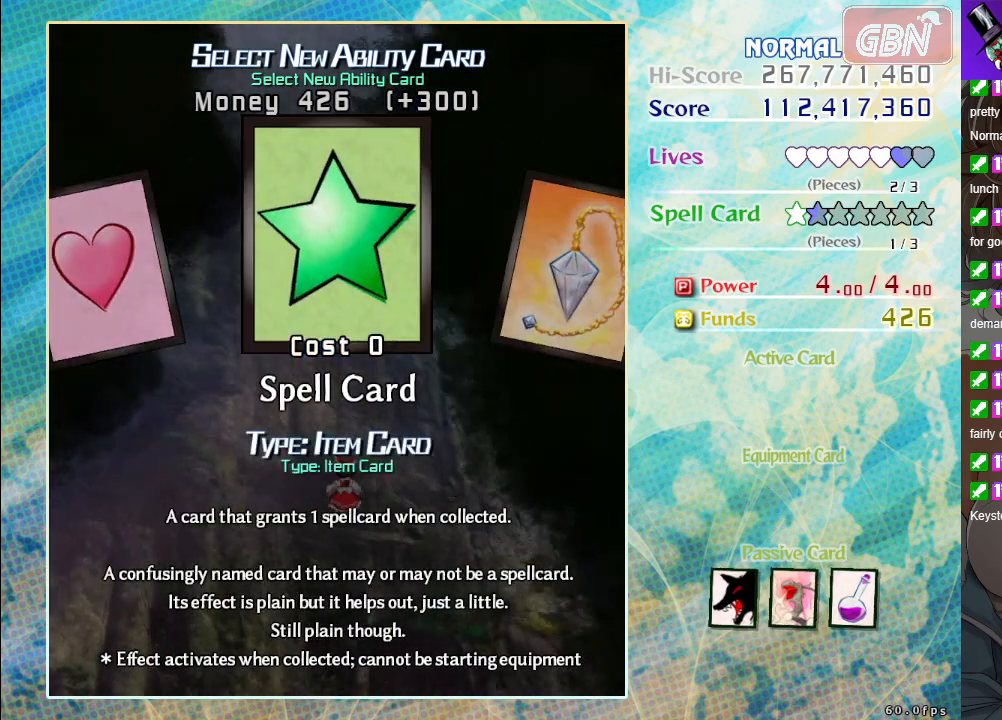
{"buttons": [], "left_stick": "center", "events": [[50, "left_stick", "right"], [100, "left_stick", "center"]]}
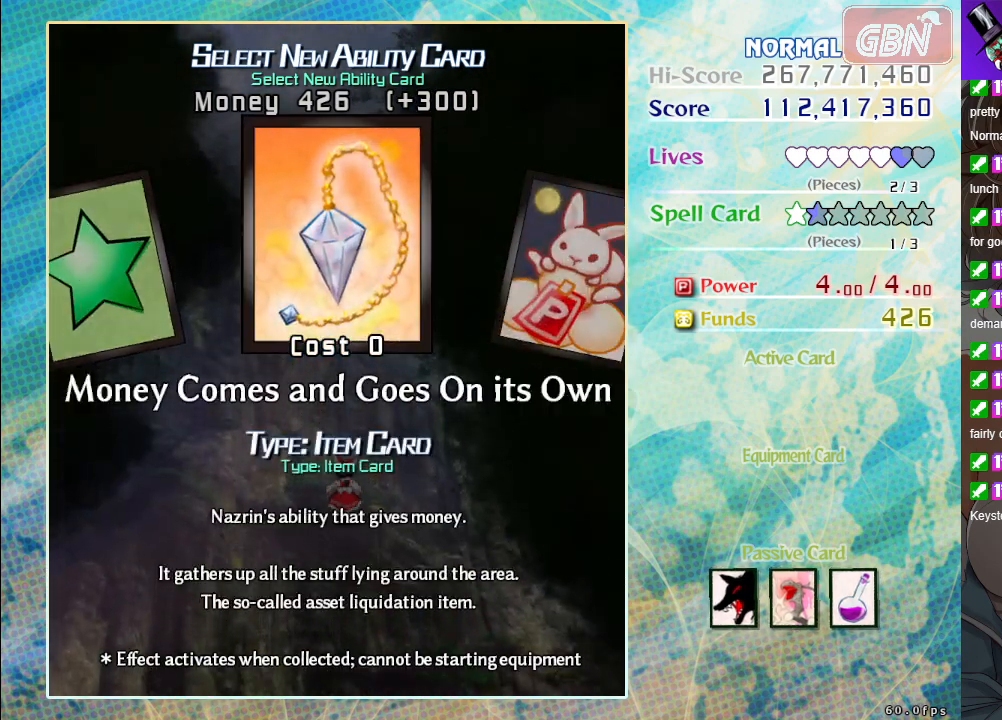
{"buttons": [], "left_stick": "center", "events": []}
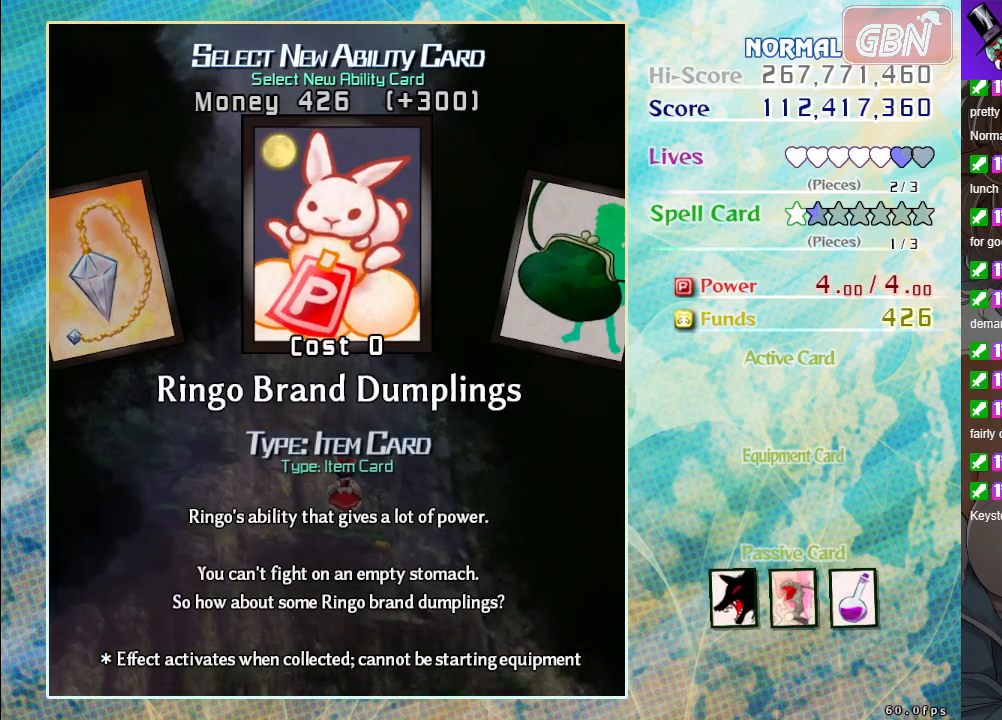
{"buttons": [], "left_stick": "center", "events": [[367, "left_stick", "right"], [450, "left_stick", "center"]]}
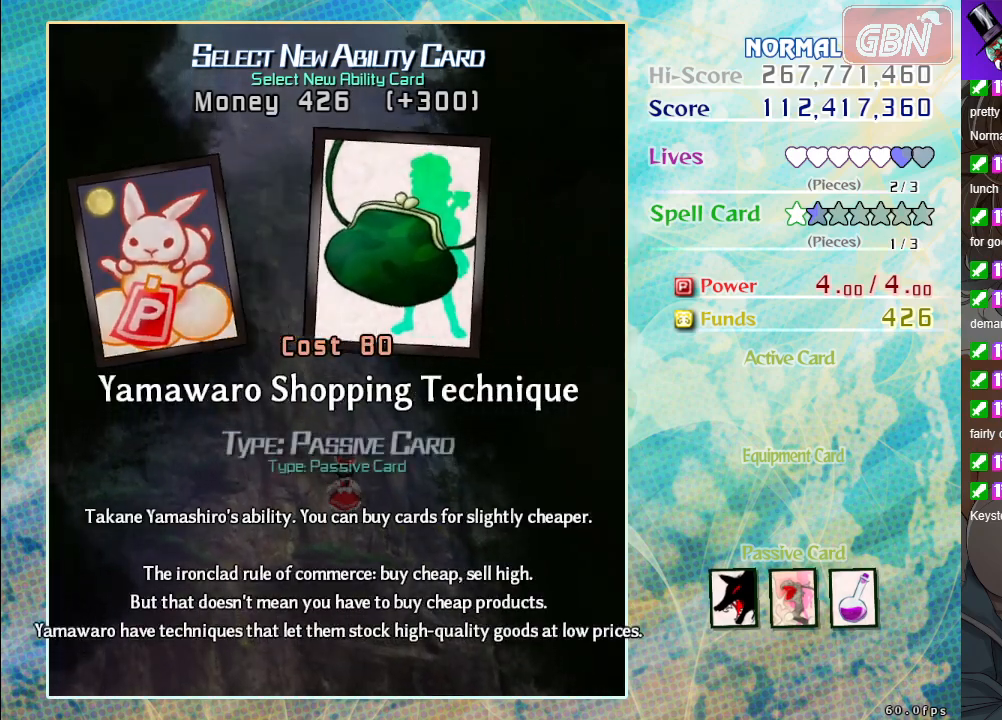
{"buttons": [], "left_stick": "center", "events": []}
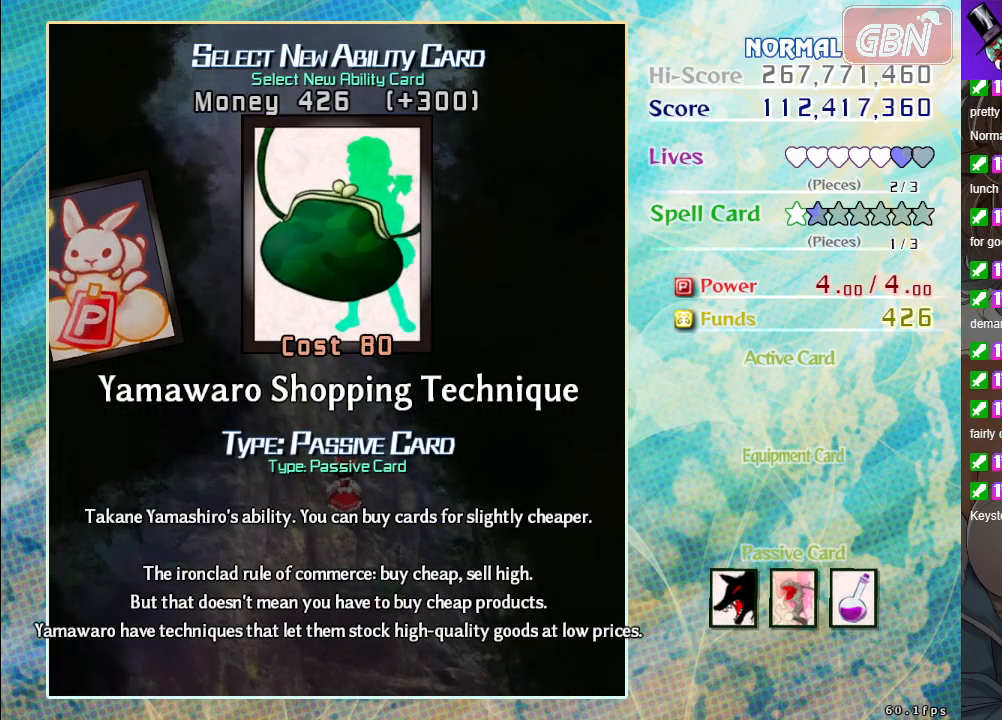
{"buttons": [], "left_stick": "center", "events": []}
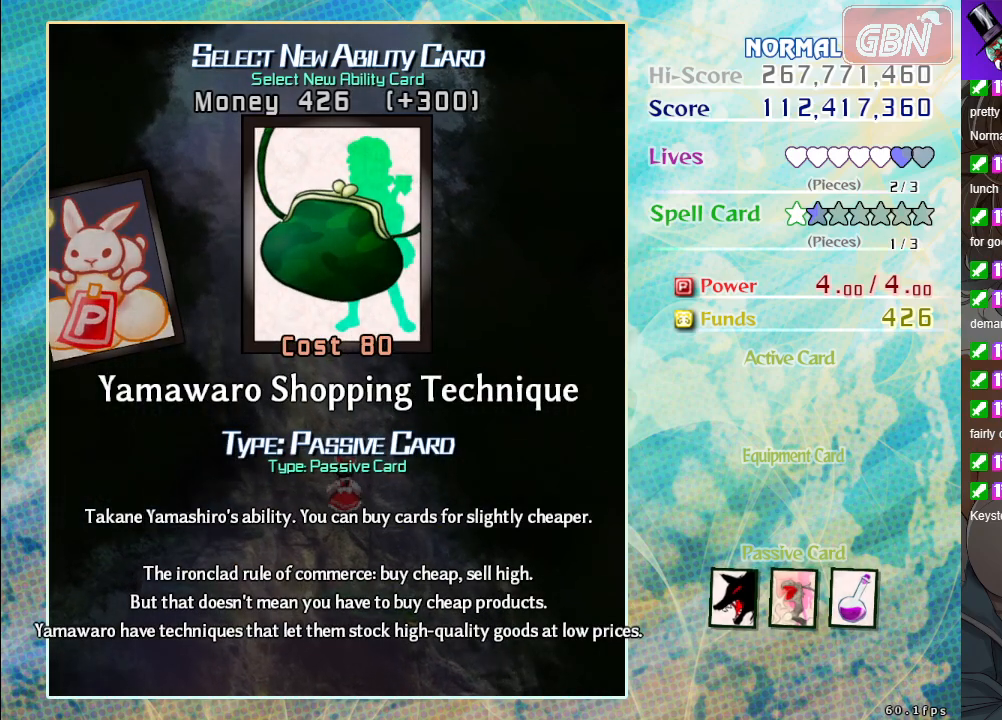
{"buttons": [], "left_stick": "center", "events": []}
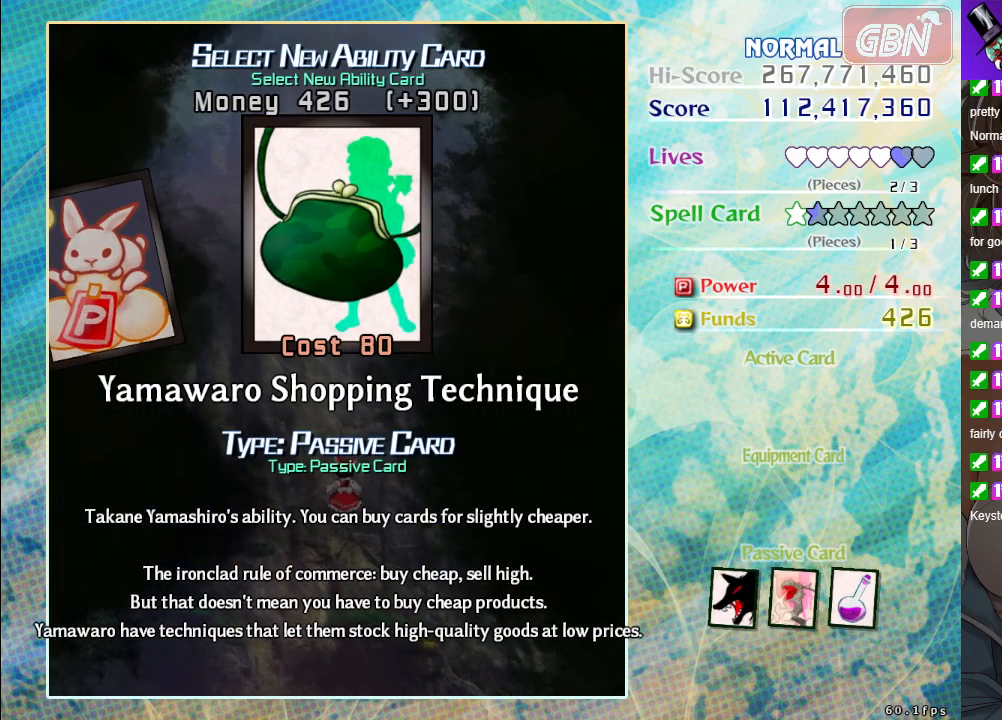
{"buttons": [], "left_stick": "center", "events": []}
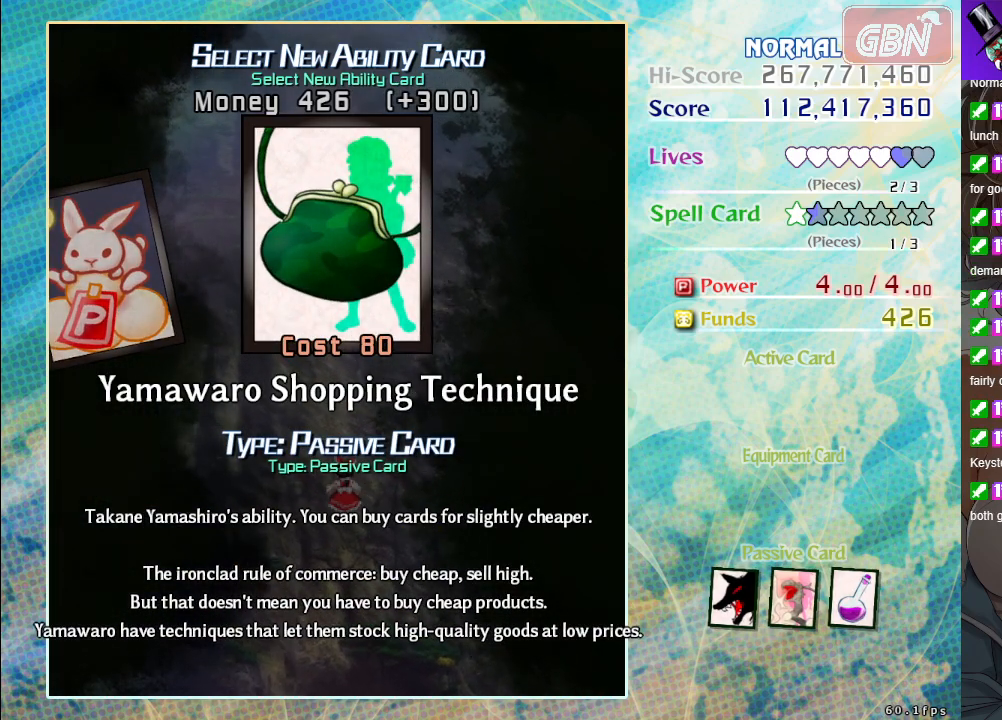
{"buttons": [], "left_stick": "center", "events": []}
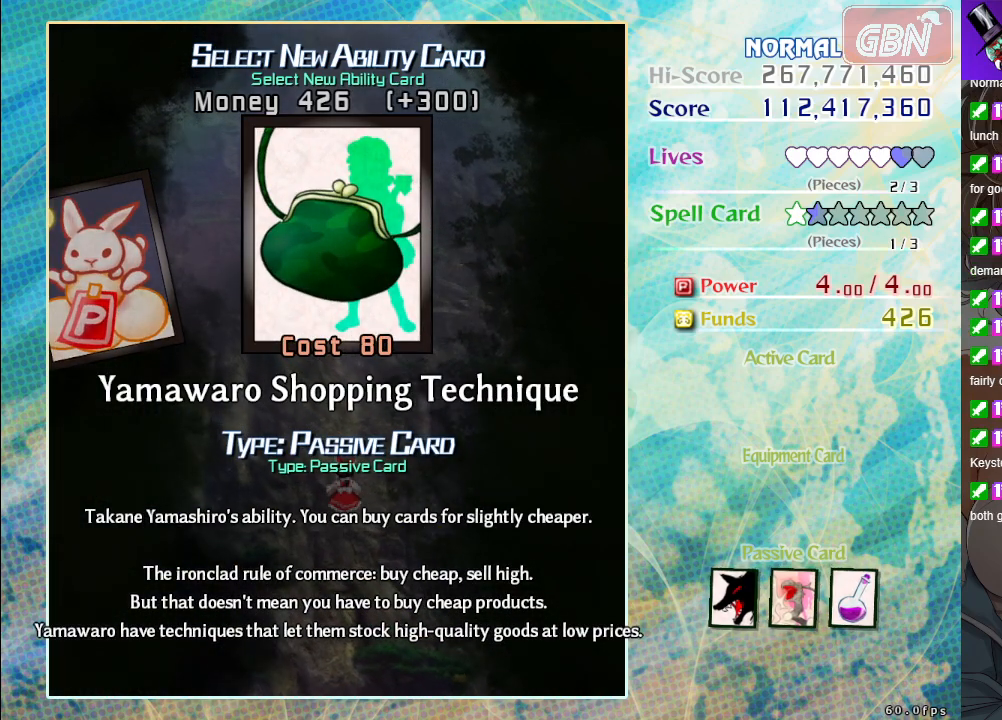
{"buttons": [], "left_stick": "center", "events": []}
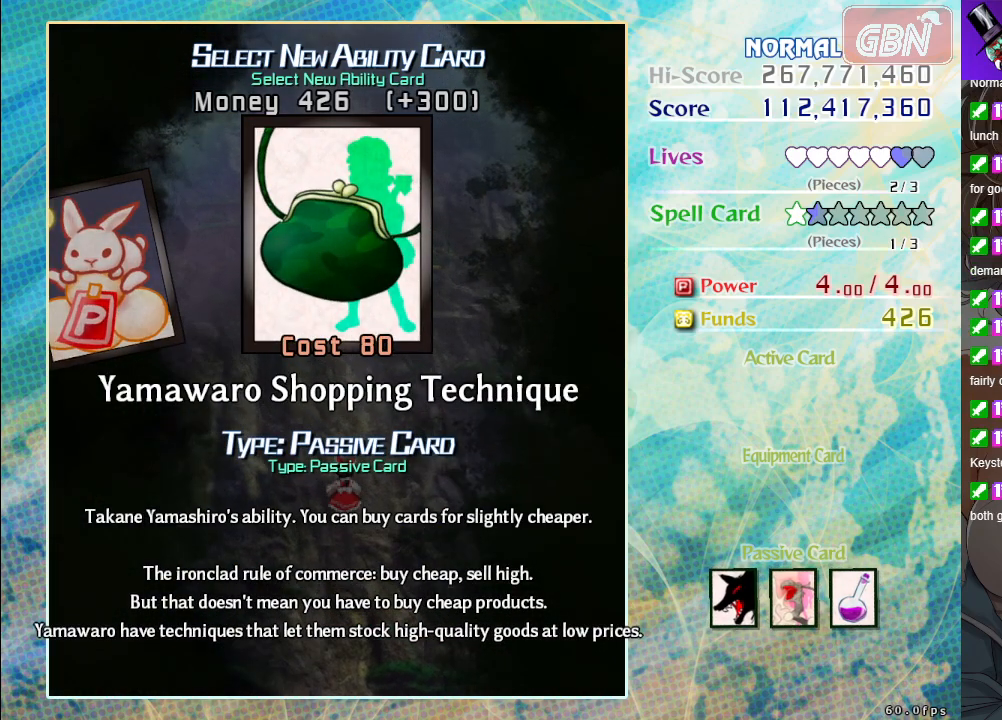
{"buttons": [], "left_stick": "left", "events": [[100, "left_stick", "left"], [233, "left_stick", "center"], [383, "left_stick", "left"]]}
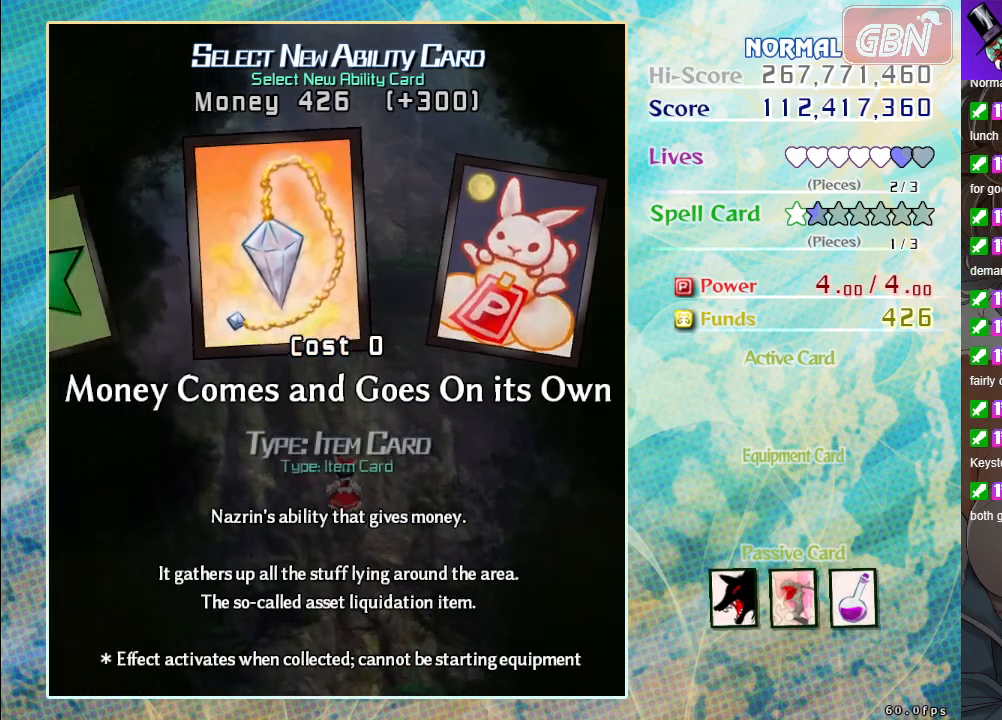
{"buttons": [], "left_stick": "left", "events": [[67, "left_stick", "center"], [200, "left_stick", "left"], [333, "left_stick", "center"], [483, "left_stick", "left"]]}
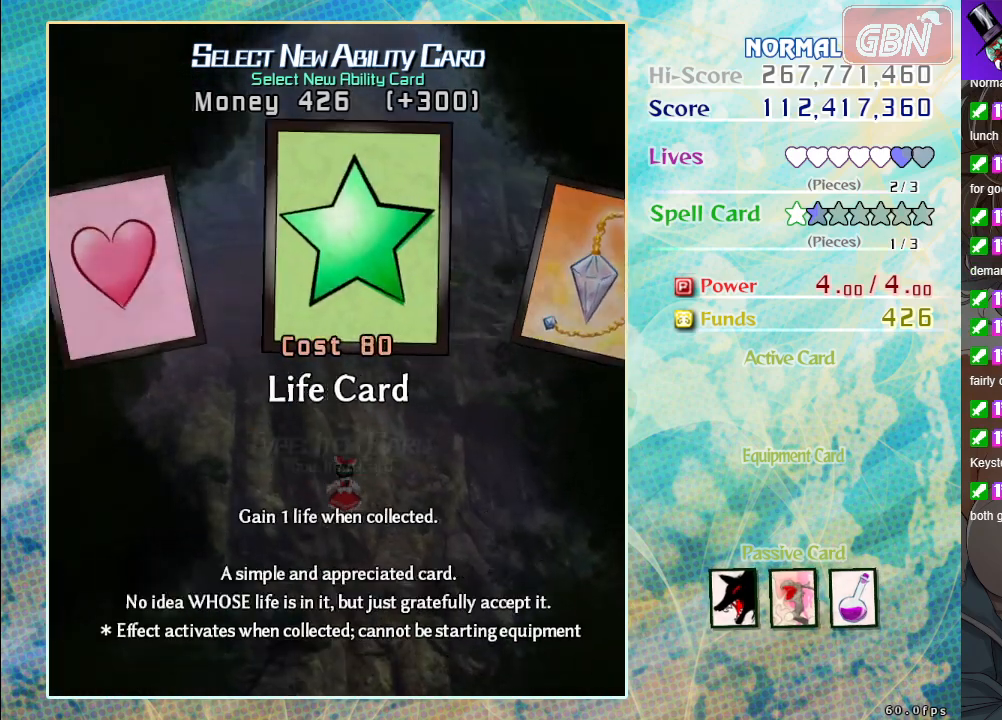
{"buttons": [], "left_stick": "left", "events": [[133, "left_stick", "center"], [217, "left_stick", "left"], [383, "left_stick", "center"], [467, "left_stick", "left"]]}
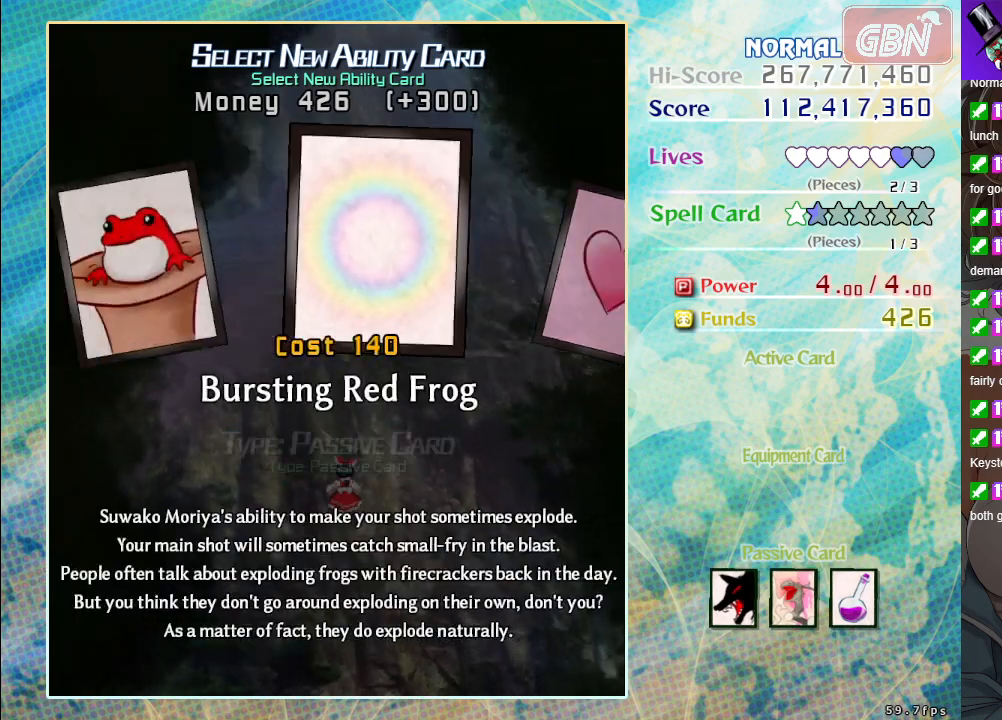
{"buttons": [], "left_stick": "center", "events": [[150, "left_stick", "center"]]}
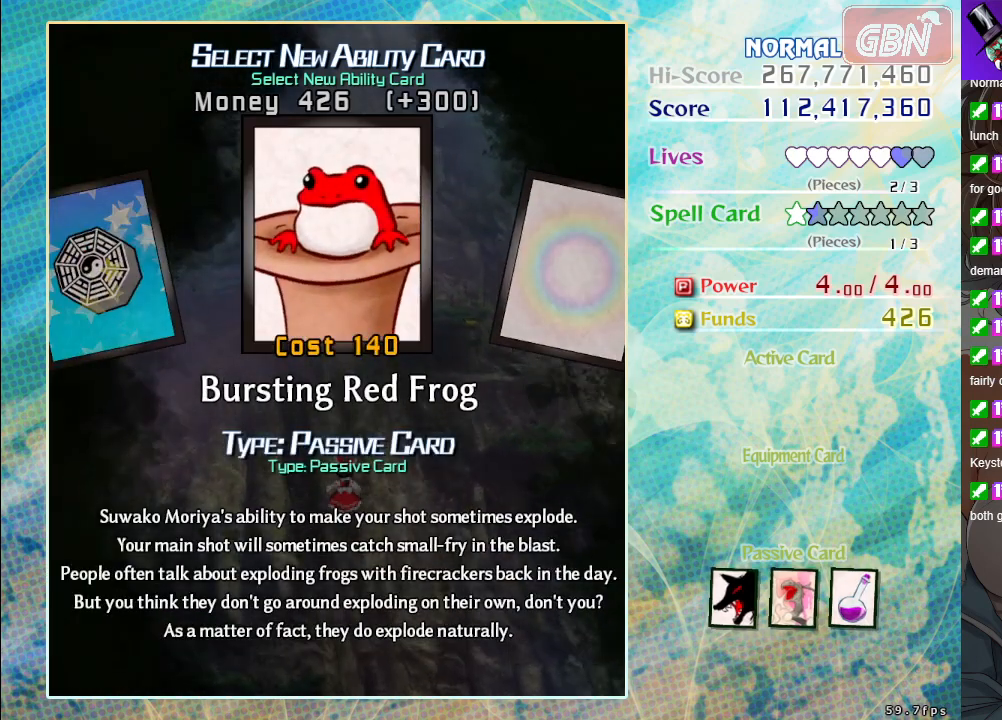
{"buttons": [], "left_stick": "center", "events": [[117, "left_stick", "left"], [233, "left_stick", "center"]]}
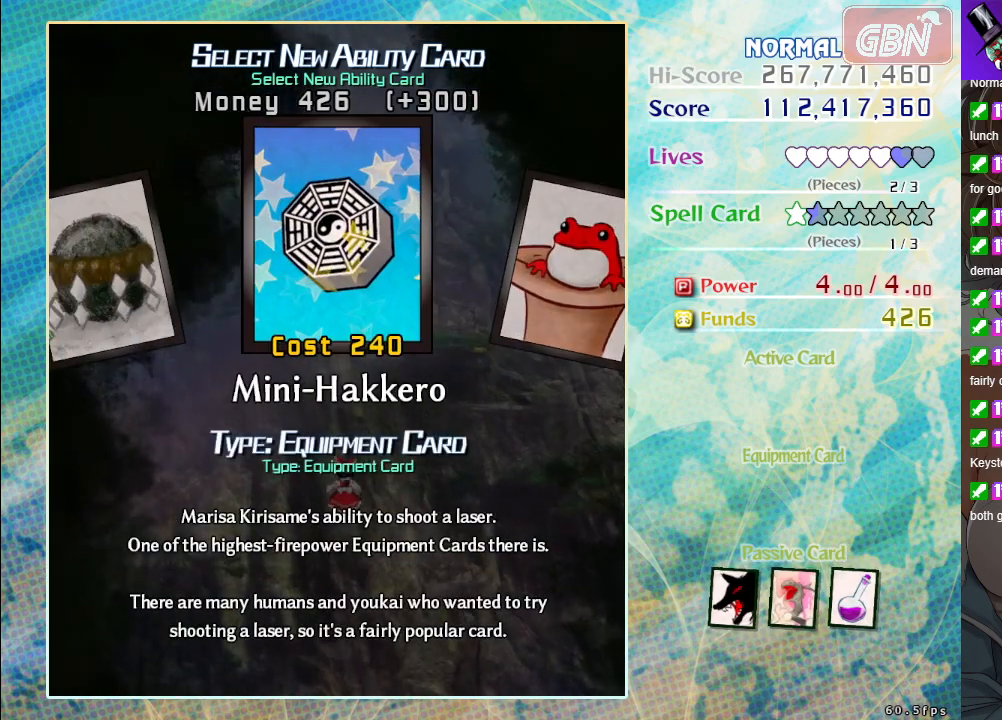
{"buttons": [], "left_stick": "center", "events": []}
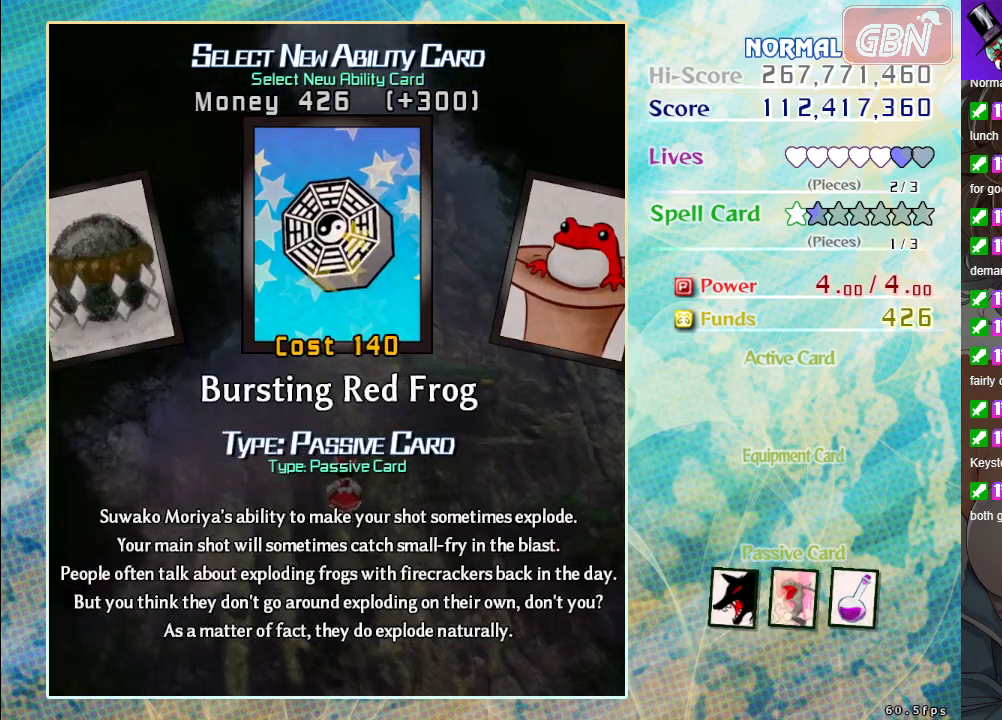
{"buttons": [], "left_stick": "center", "events": [[17, "left_stick", "right"], [117, "left_stick", "center"]]}
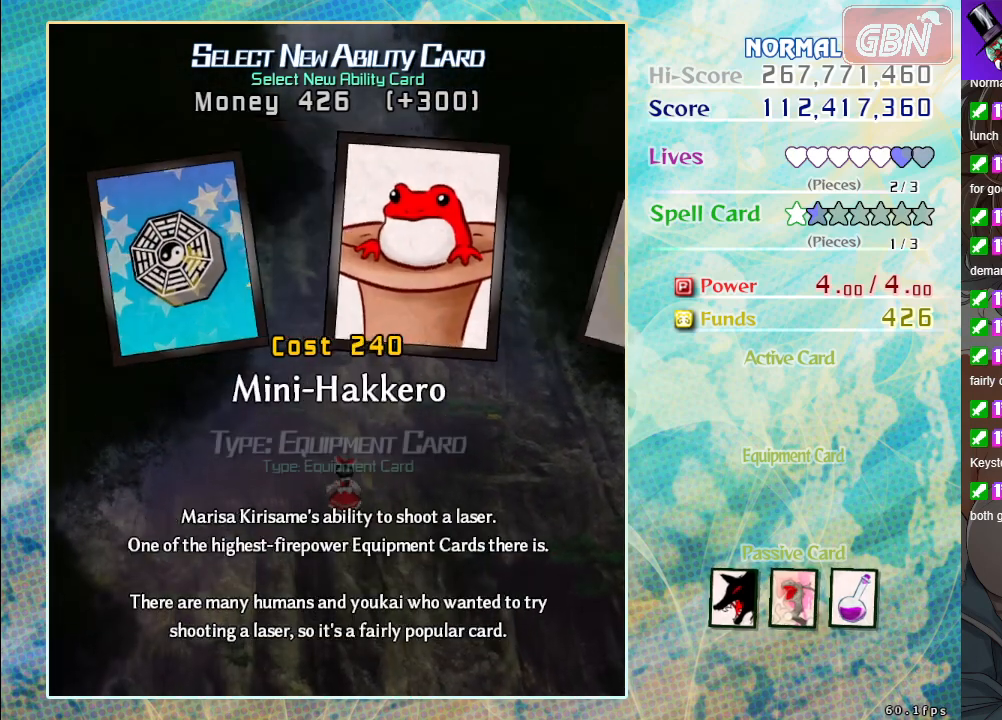
{"buttons": [], "left_stick": "center", "events": []}
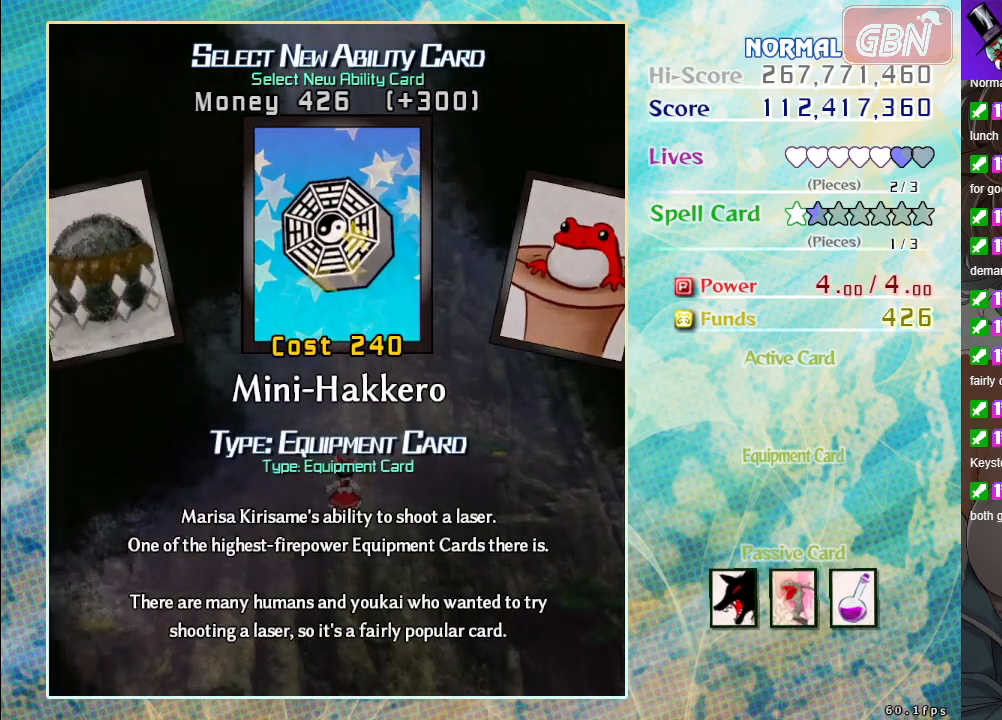
{"buttons": [], "left_stick": "center", "events": [[383, "left_stick", "right"], [450, "left_stick", "center"]]}
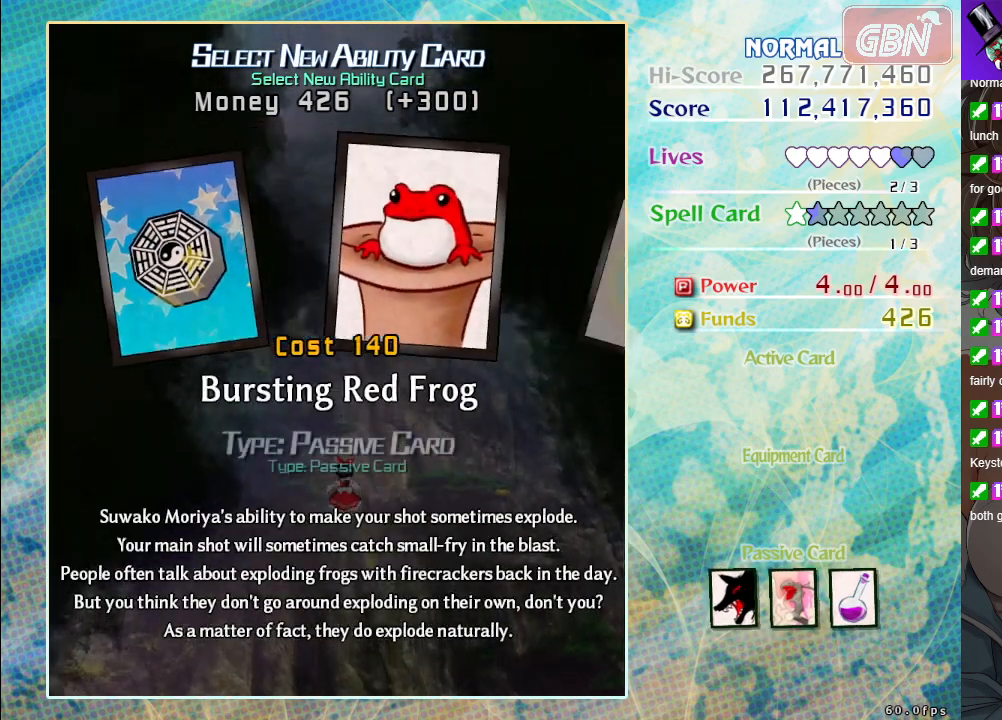
{"buttons": [], "left_stick": "center", "events": [[250, "left_stick", "left"], [350, "left_stick", "center"]]}
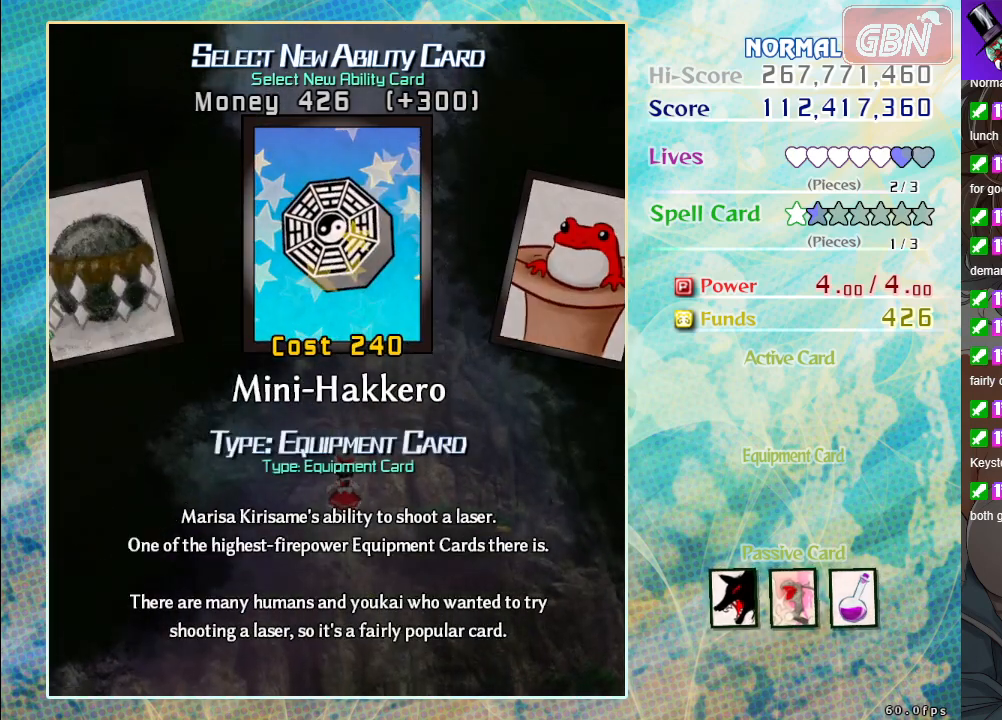
{"buttons": [], "left_stick": "center", "events": []}
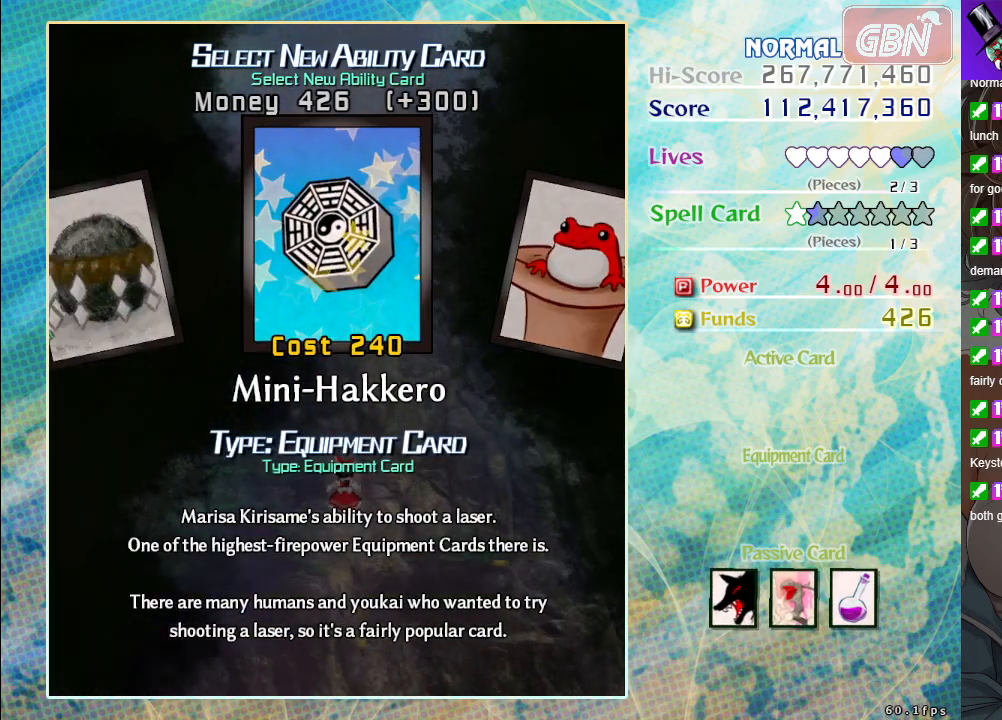
{"buttons": [], "left_stick": "center", "events": [[317, "A", "down"], [383, "A", "up"]]}
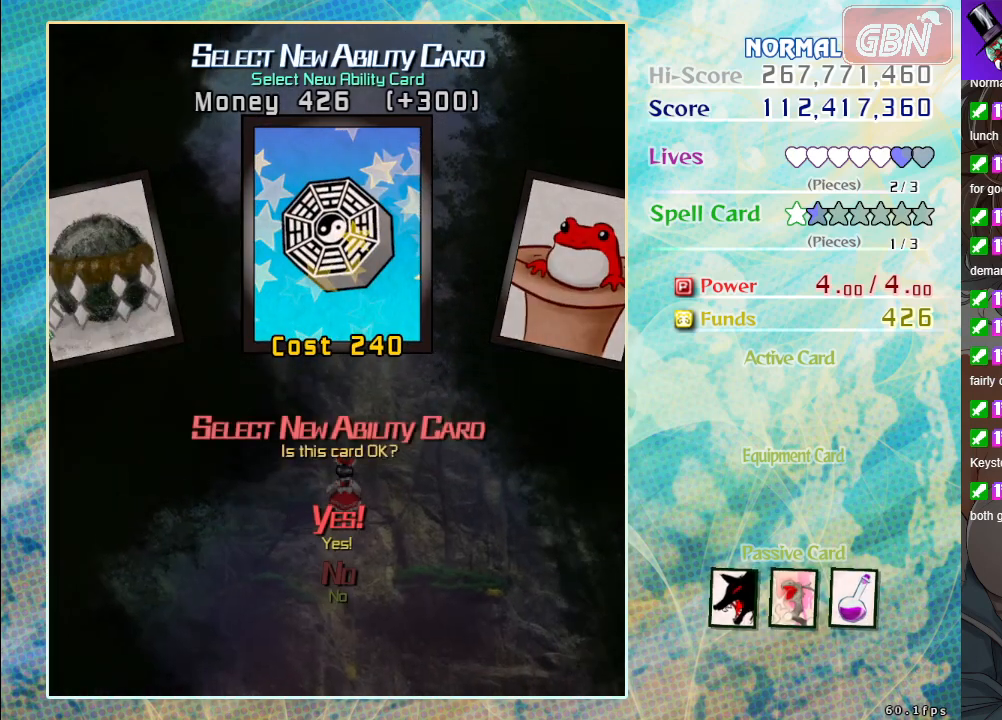
{"buttons": [], "left_stick": "center", "events": []}
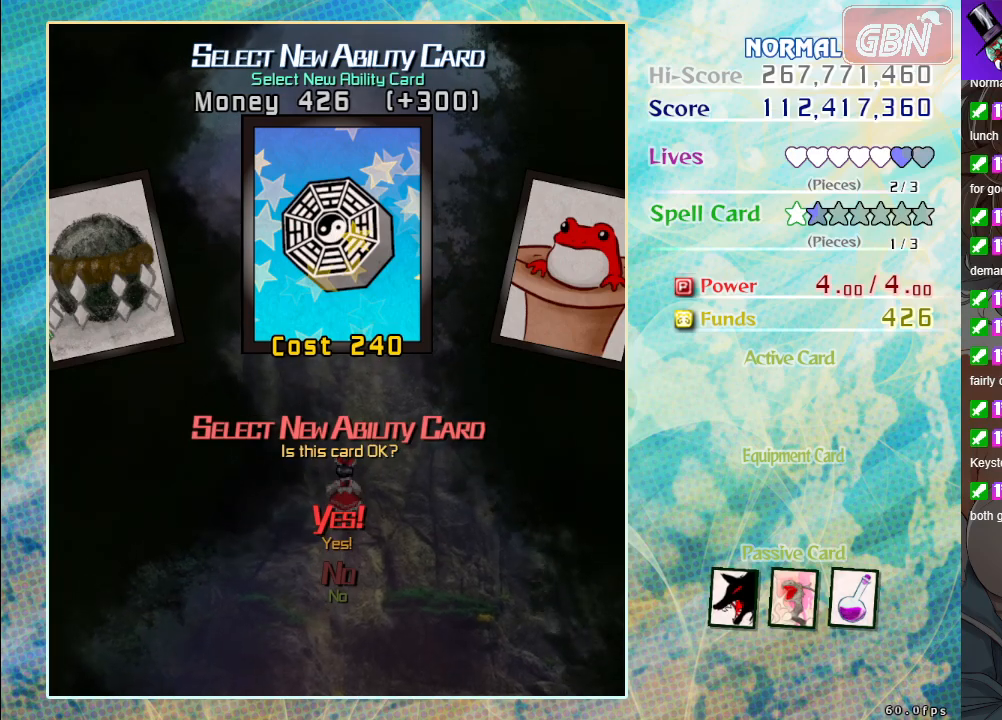
{"buttons": [], "left_stick": "center", "events": [[150, "A", "down"], [217, "A", "up"]]}
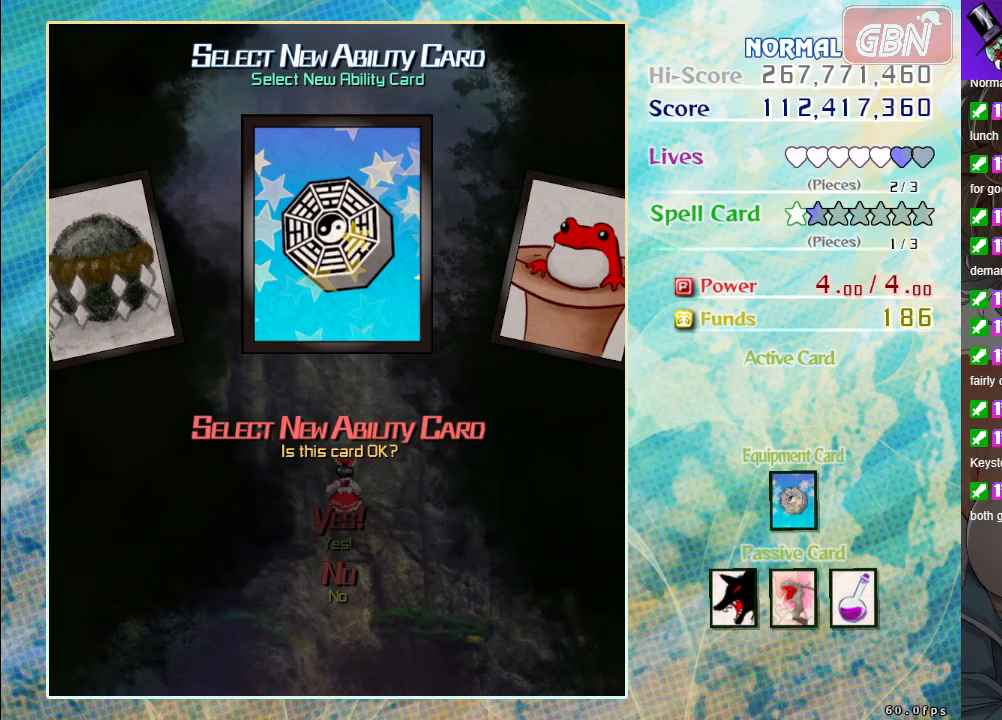
{"buttons": [], "left_stick": "center", "events": []}
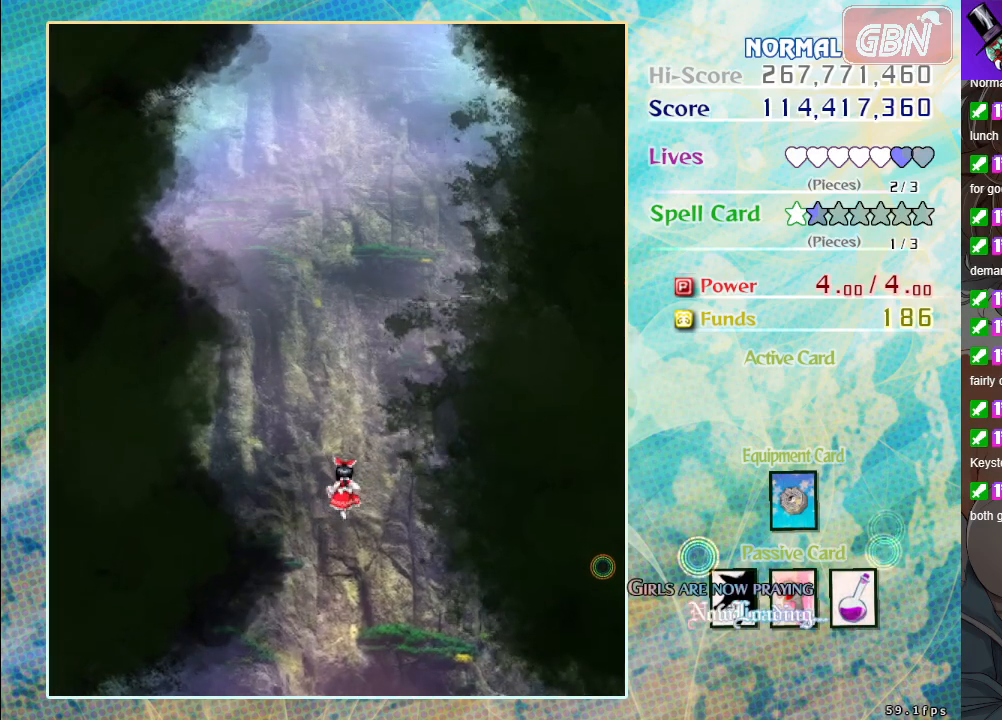
{"buttons": [], "left_stick": "center", "events": []}
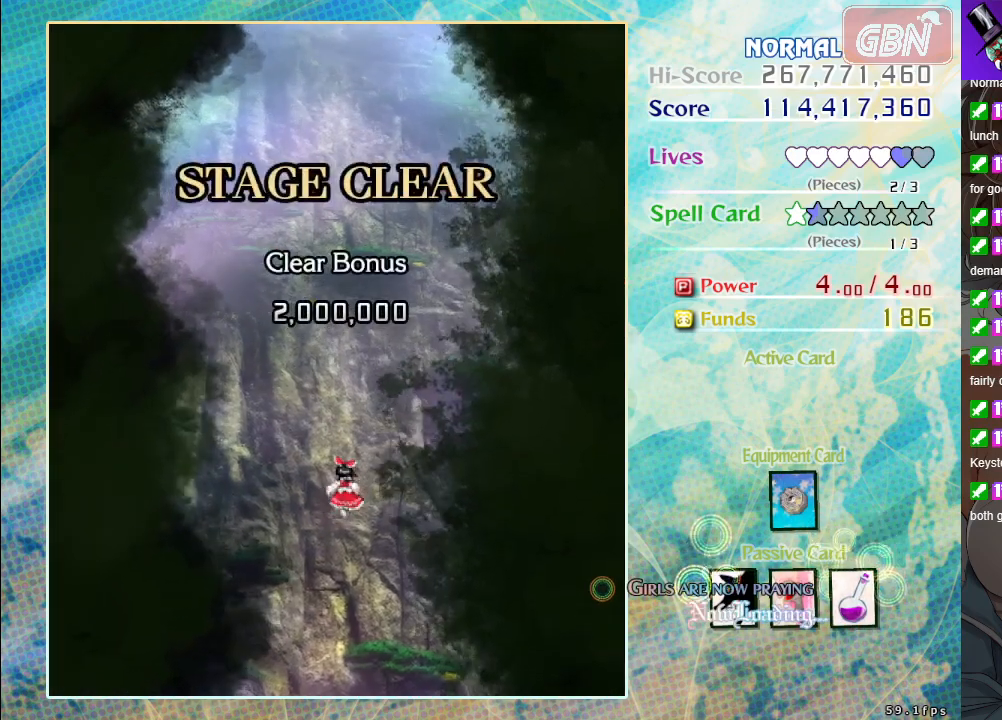
{"buttons": [], "left_stick": "center", "events": []}
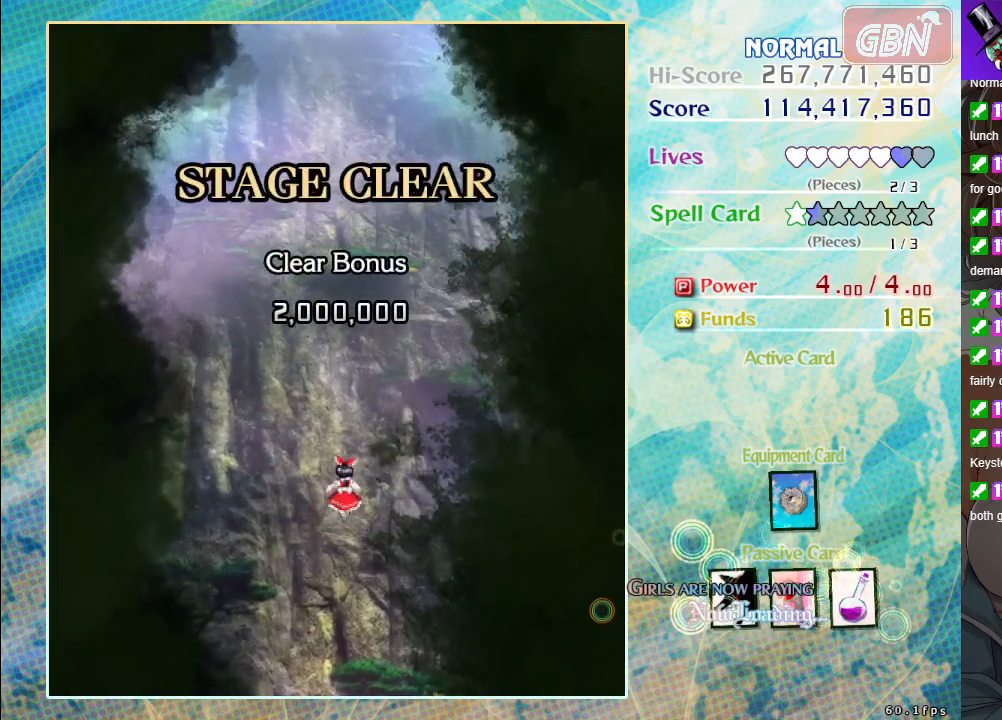
{"buttons": [], "left_stick": "center", "events": []}